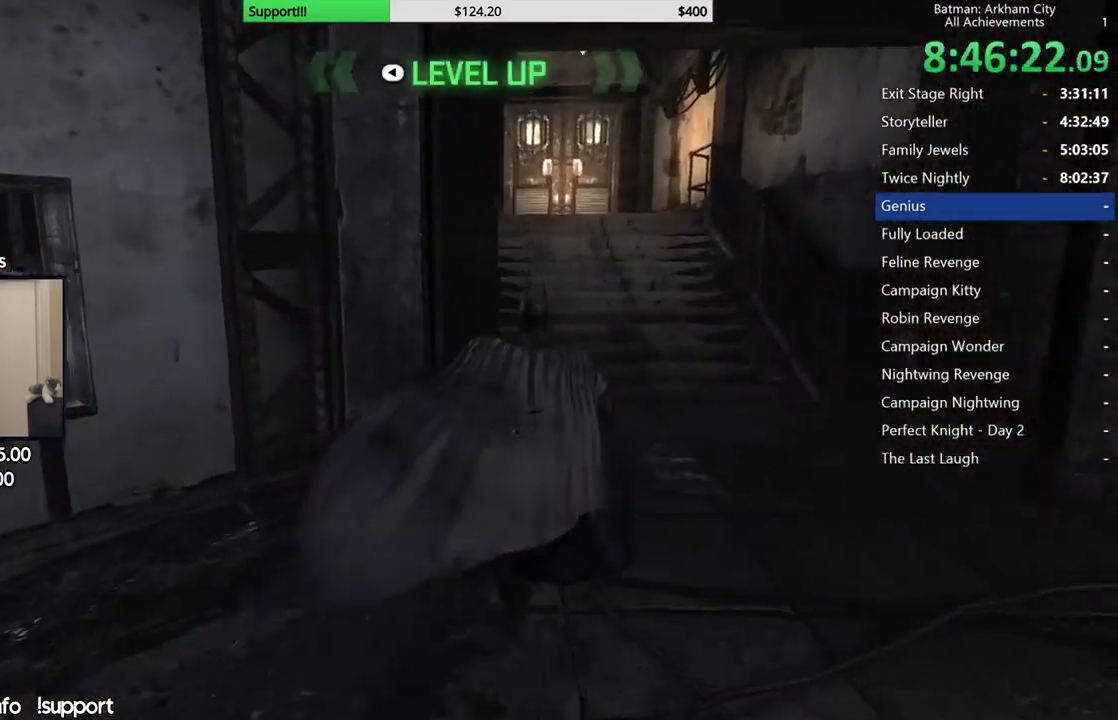
Gameplay with a controller (Xbox layout); each line is a JSON object with the inputs held at the frame after it. "events" lists button and stick changes between this image and that frame as [ms after this image, input, new state], when the widget could be followed in between. Not read: R2.
{"buttons": ["A"], "left_stick": "up-right", "right_stick": "center"}
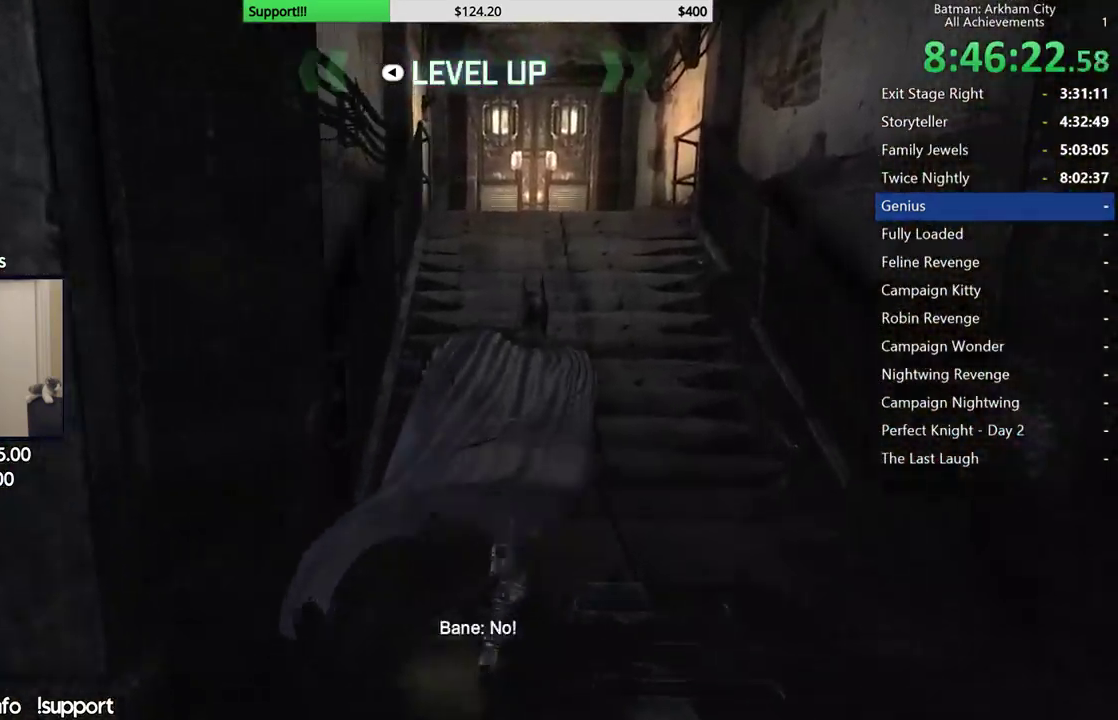
{"buttons": ["A"], "left_stick": "up", "right_stick": "down", "events": [[317, "left_stick", "up"], [333, "right_stick", "down"]]}
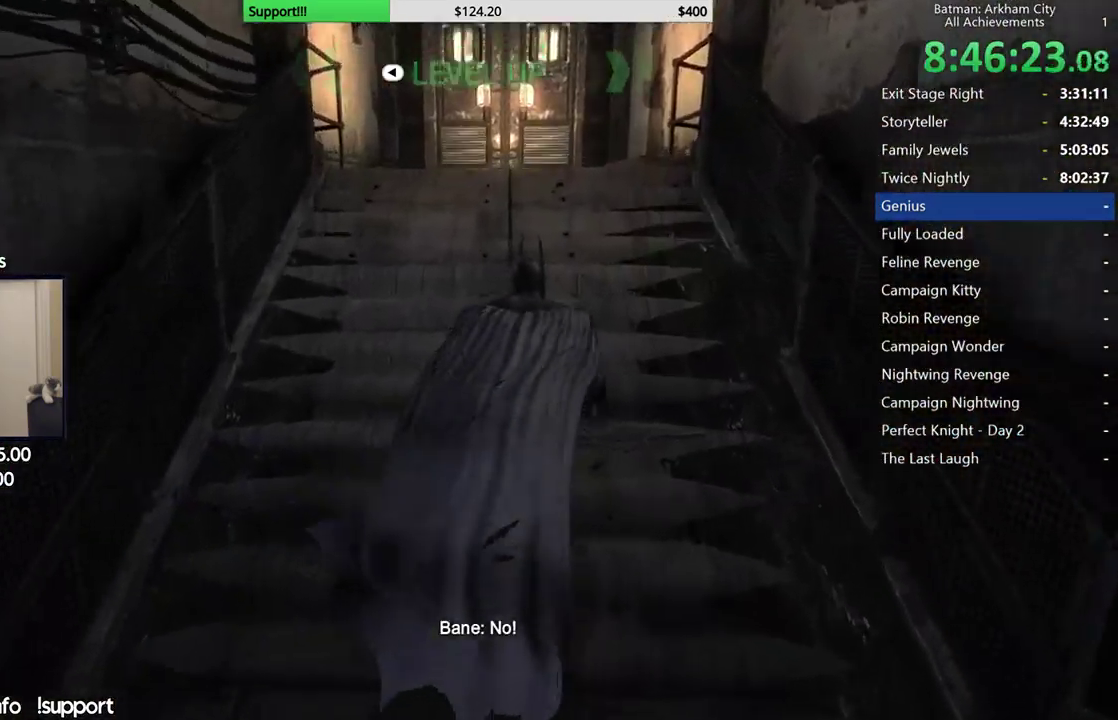
{"buttons": ["A"], "left_stick": "up", "right_stick": "center", "events": [[200, "right_stick", "center"], [267, "left_stick", "up-left"], [417, "left_stick", "up"]]}
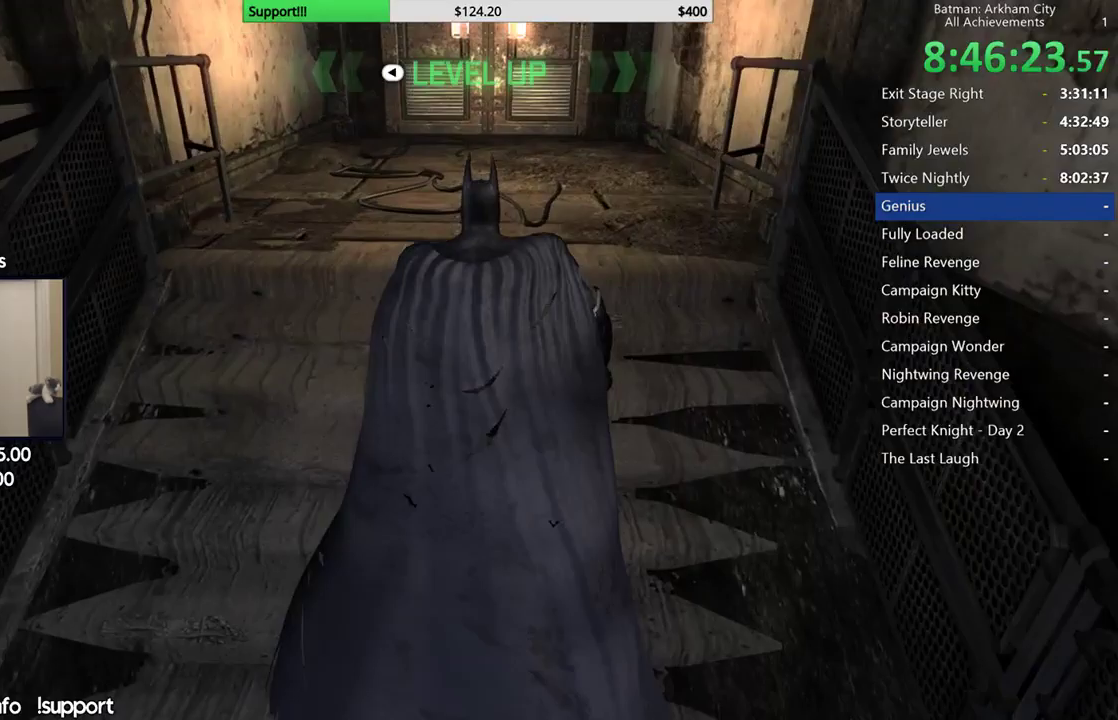
{"buttons": ["A"], "left_stick": "up", "right_stick": "center"}
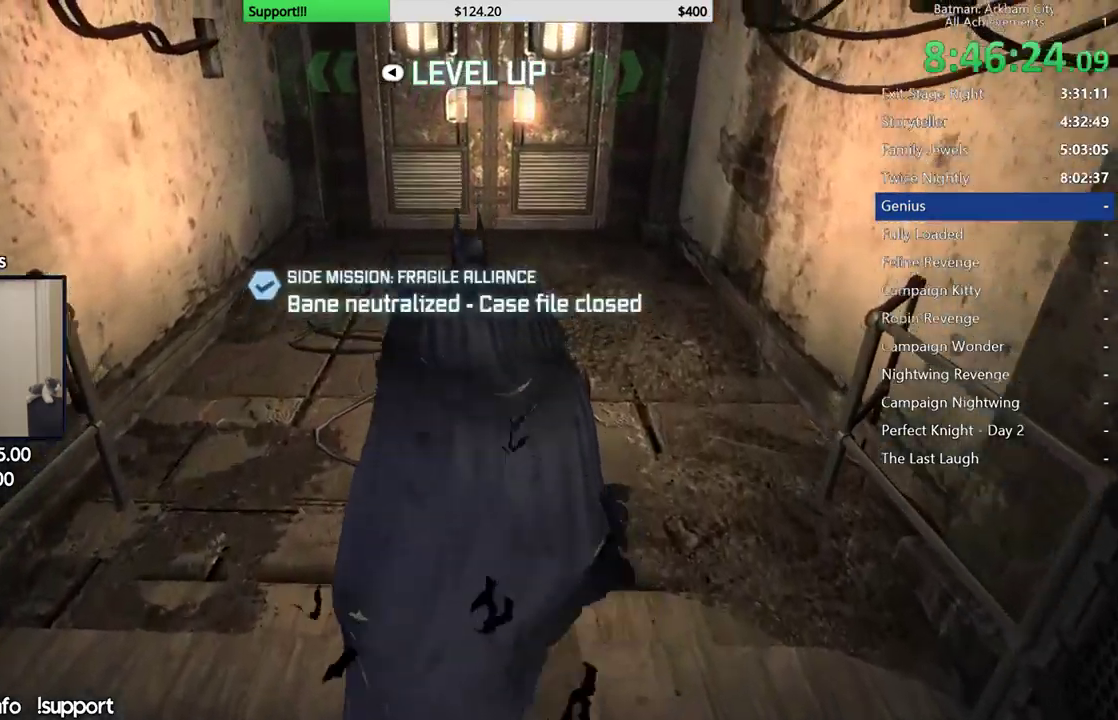
{"buttons": ["A"], "left_stick": "up", "right_stick": "center"}
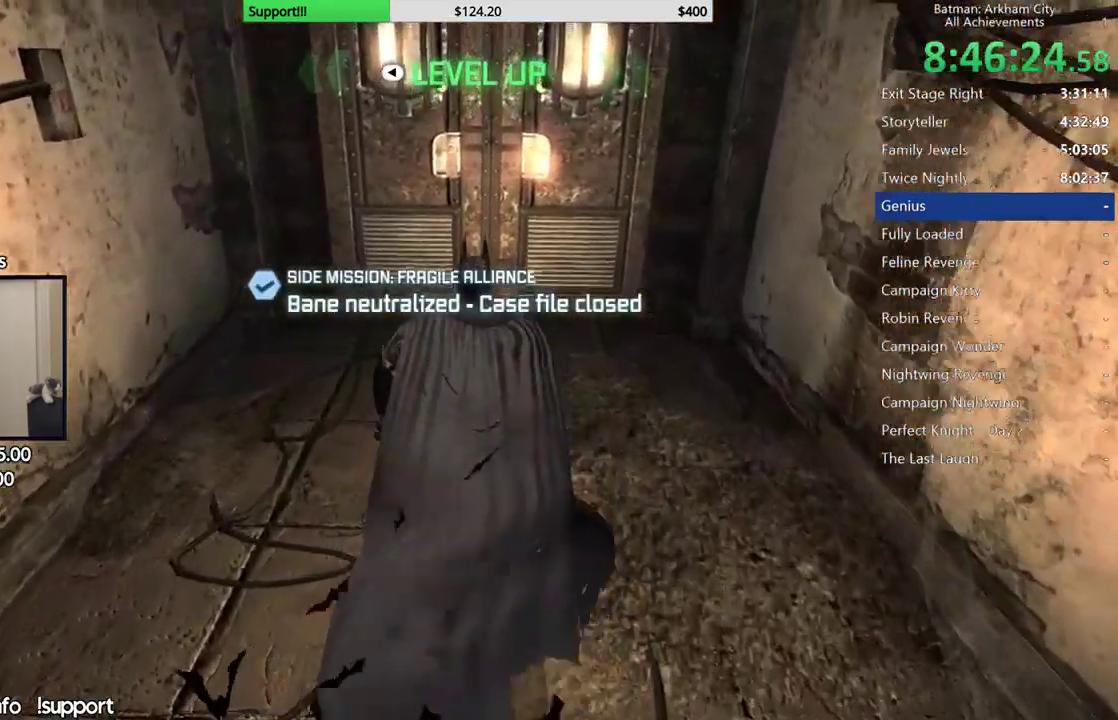
{"buttons": [], "left_stick": "up", "right_stick": "center", "events": [[500, "A", "up"]]}
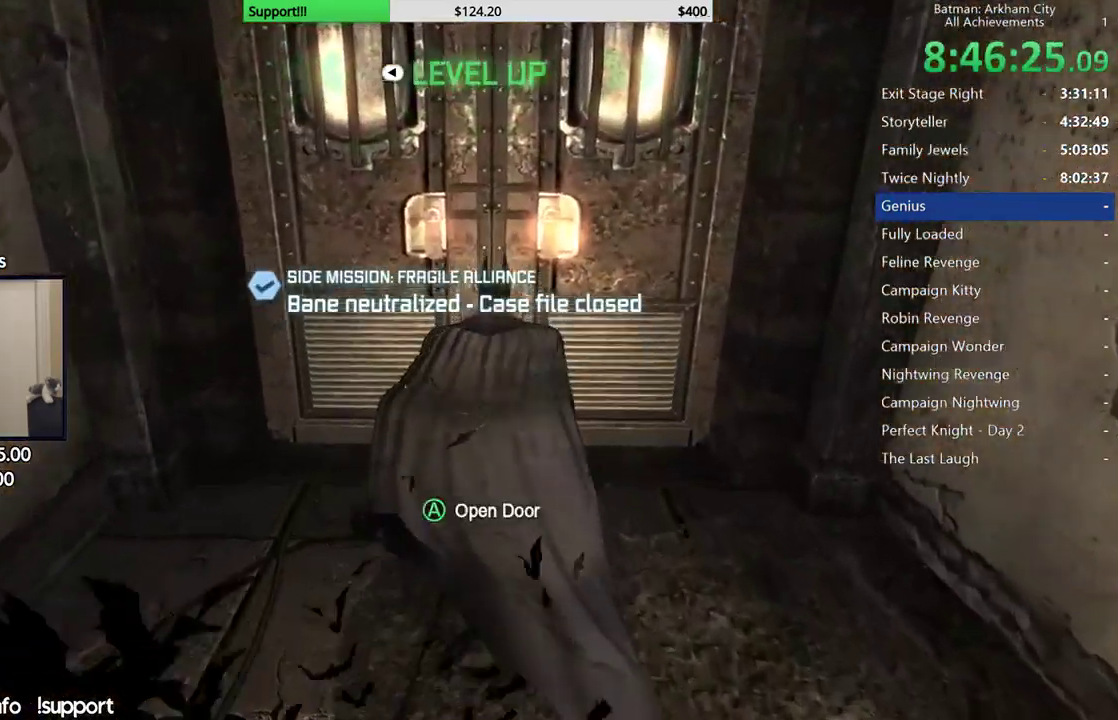
{"buttons": [], "left_stick": "down", "right_stick": "center", "events": [[83, "A", "down"], [200, "A", "up"], [417, "left_stick", "right"], [483, "left_stick", "down"]]}
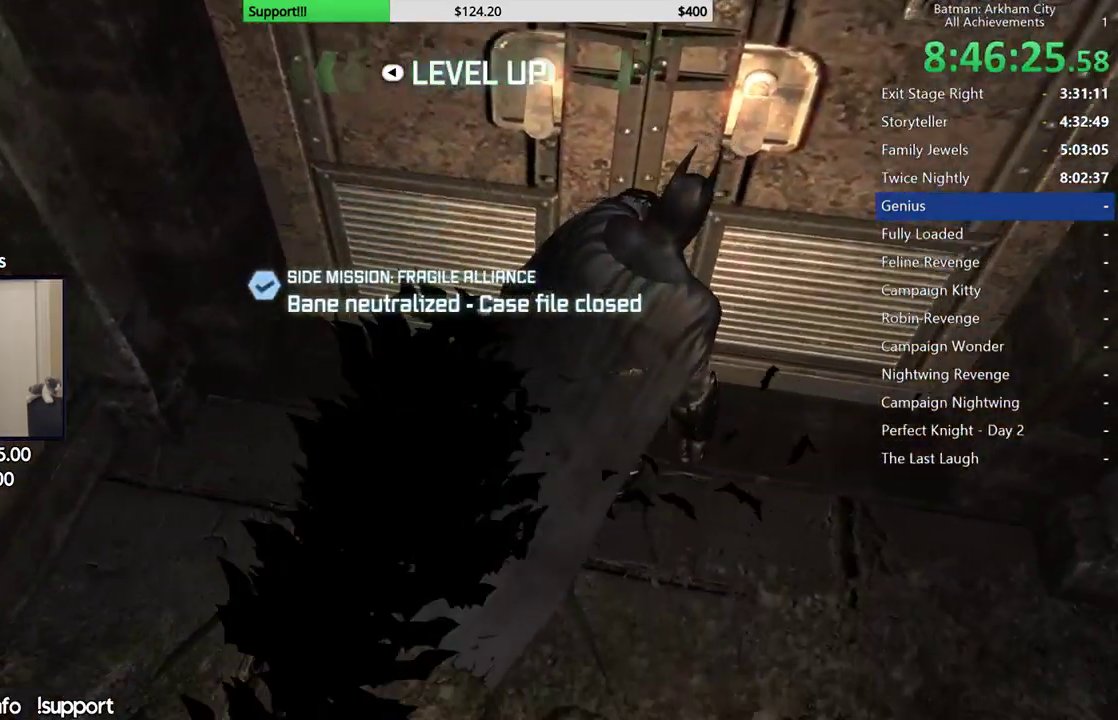
{"buttons": [], "left_stick": "center", "right_stick": "center", "events": [[67, "left_stick", "center"]]}
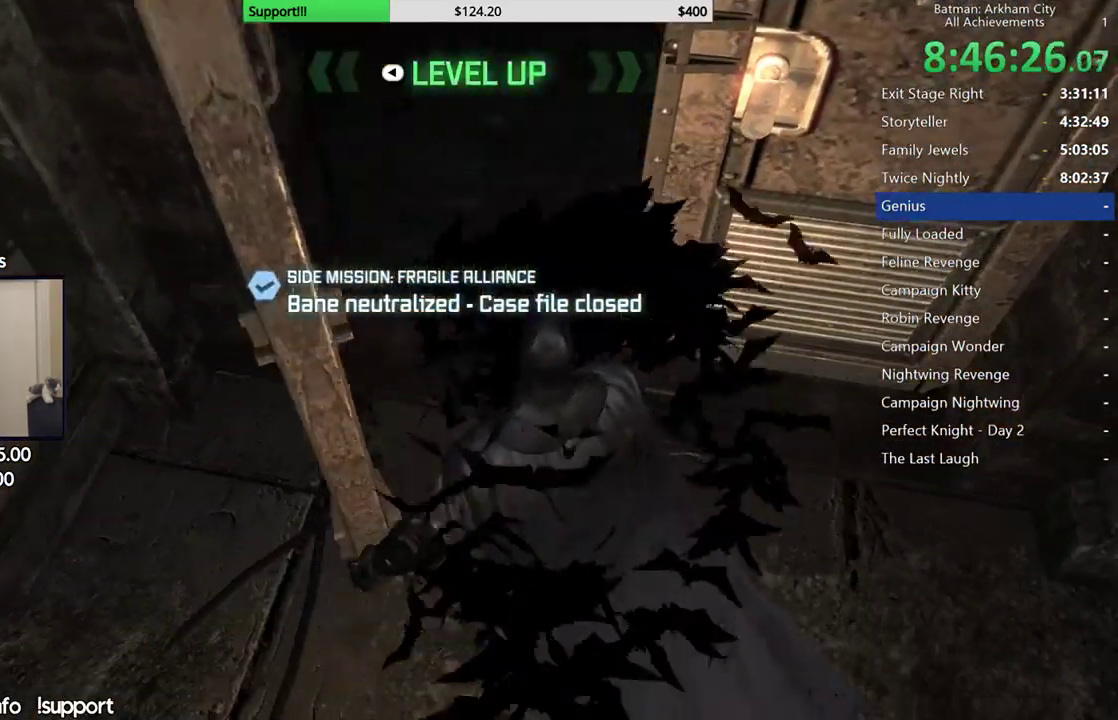
{"buttons": [], "left_stick": "center", "right_stick": "center"}
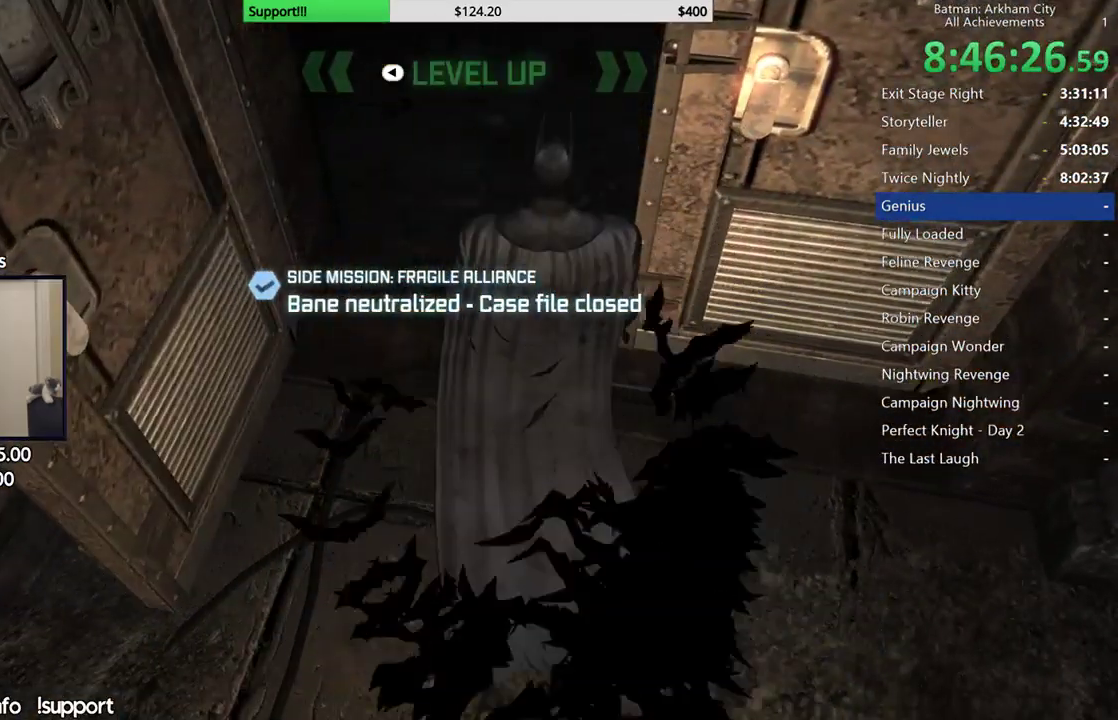
{"buttons": [], "left_stick": "center", "right_stick": "center"}
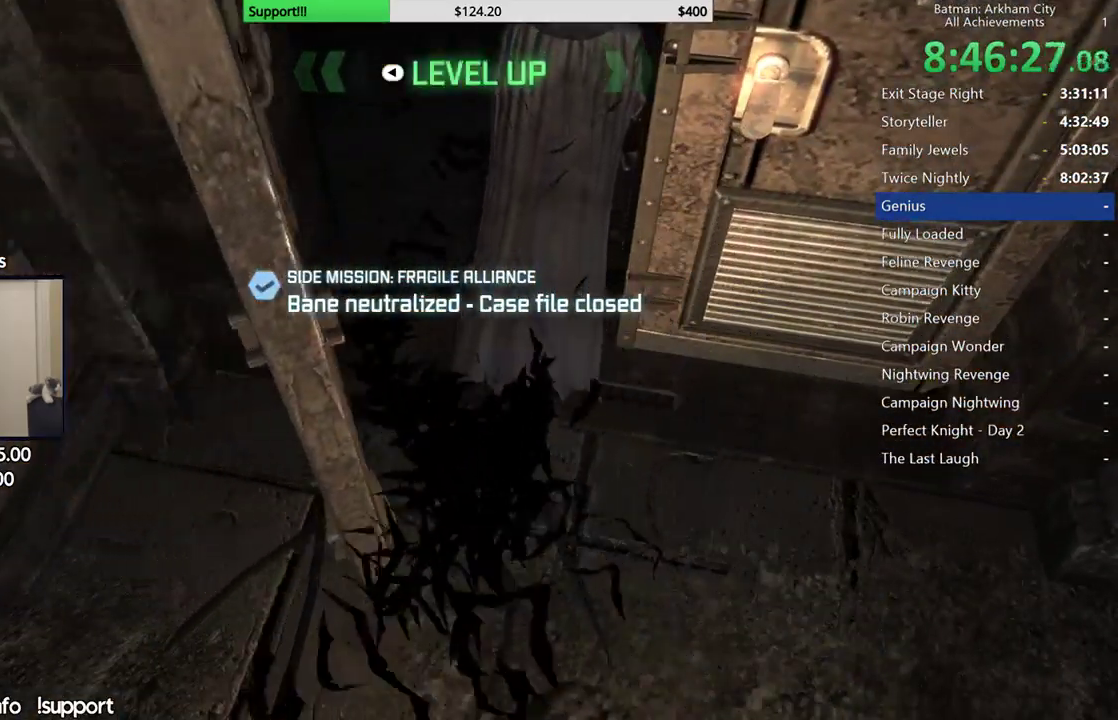
{"buttons": [], "left_stick": "center", "right_stick": "center"}
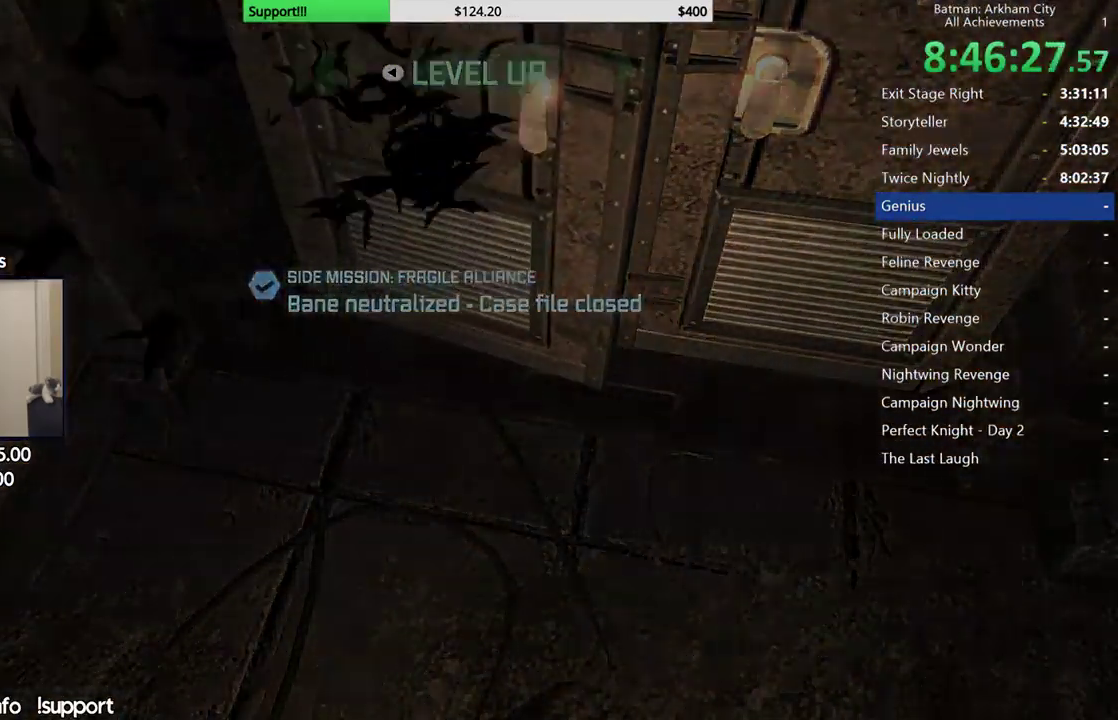
{"buttons": [], "left_stick": "center", "right_stick": "center", "events": [[17, "right_stick", "right"], [283, "right_stick", "center"]]}
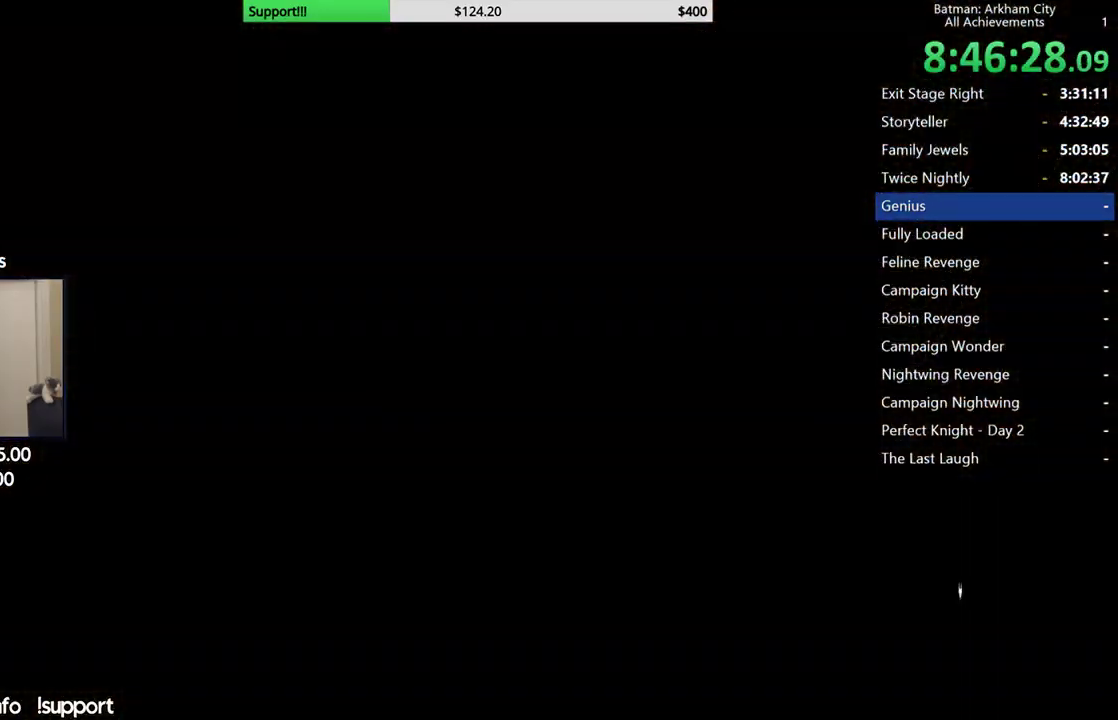
{"buttons": [], "left_stick": "up", "right_stick": "center", "events": [[417, "left_stick", "up"]]}
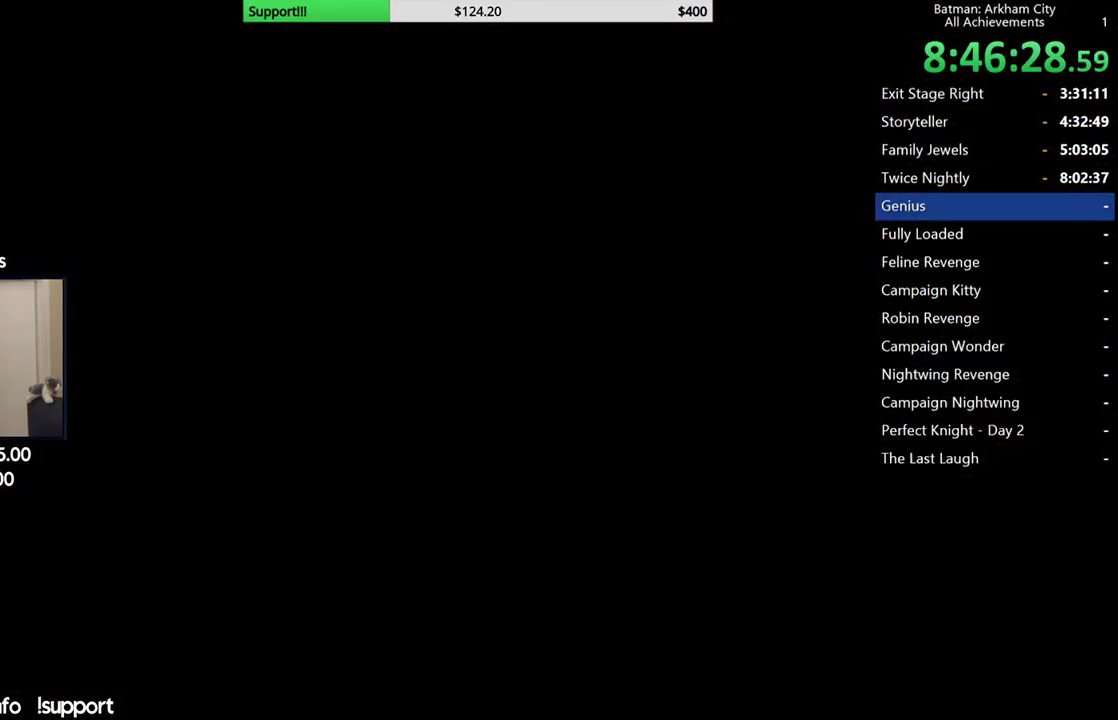
{"buttons": [], "left_stick": "up", "right_stick": "up-right", "events": [[167, "right_stick", "up-right"]]}
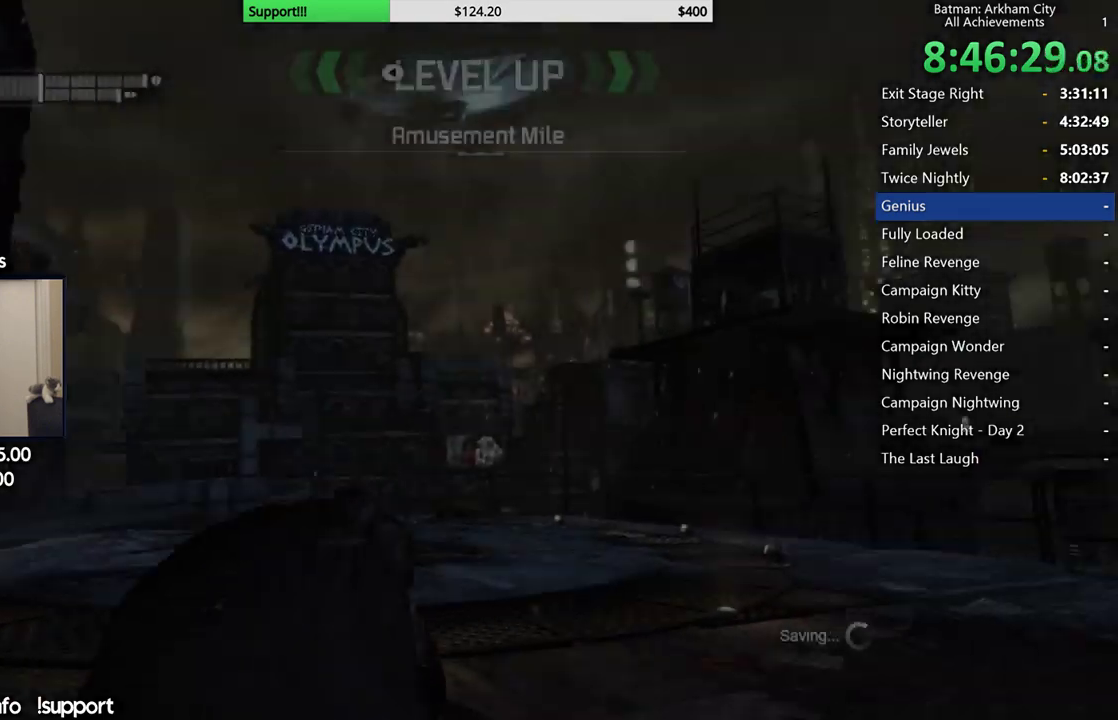
{"buttons": [], "left_stick": "up", "right_stick": "center", "events": [[117, "right_stick", "center"]]}
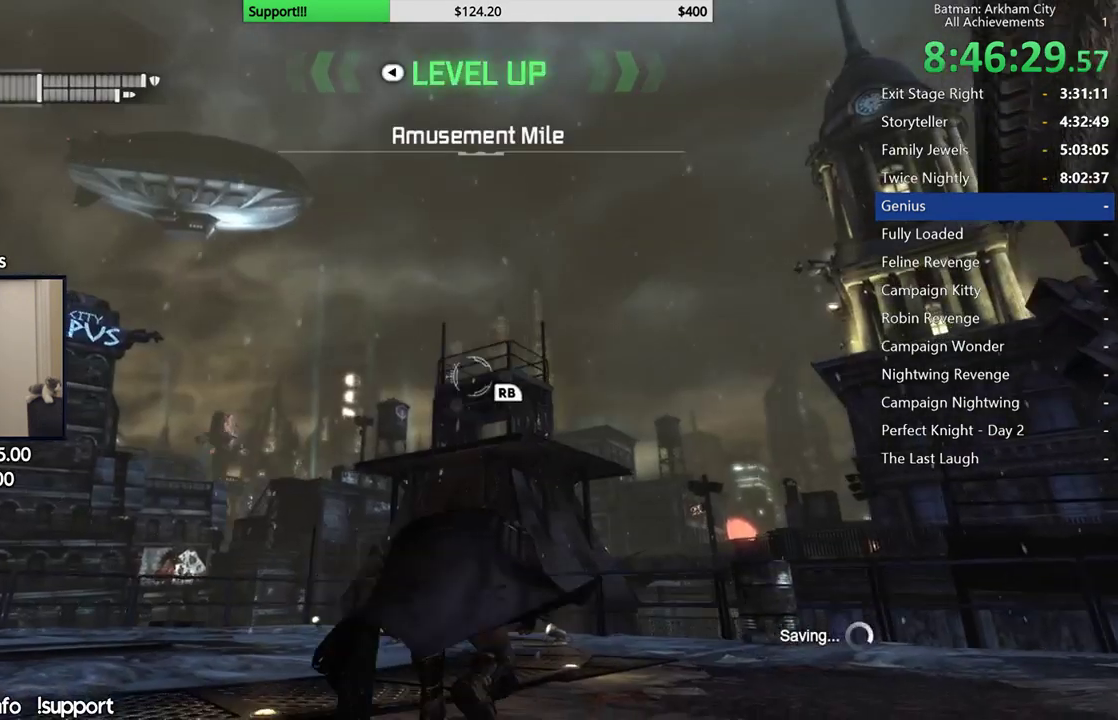
{"buttons": [], "left_stick": "up", "right_stick": "center", "events": [[217, "R1", "down"], [350, "R1", "up"]]}
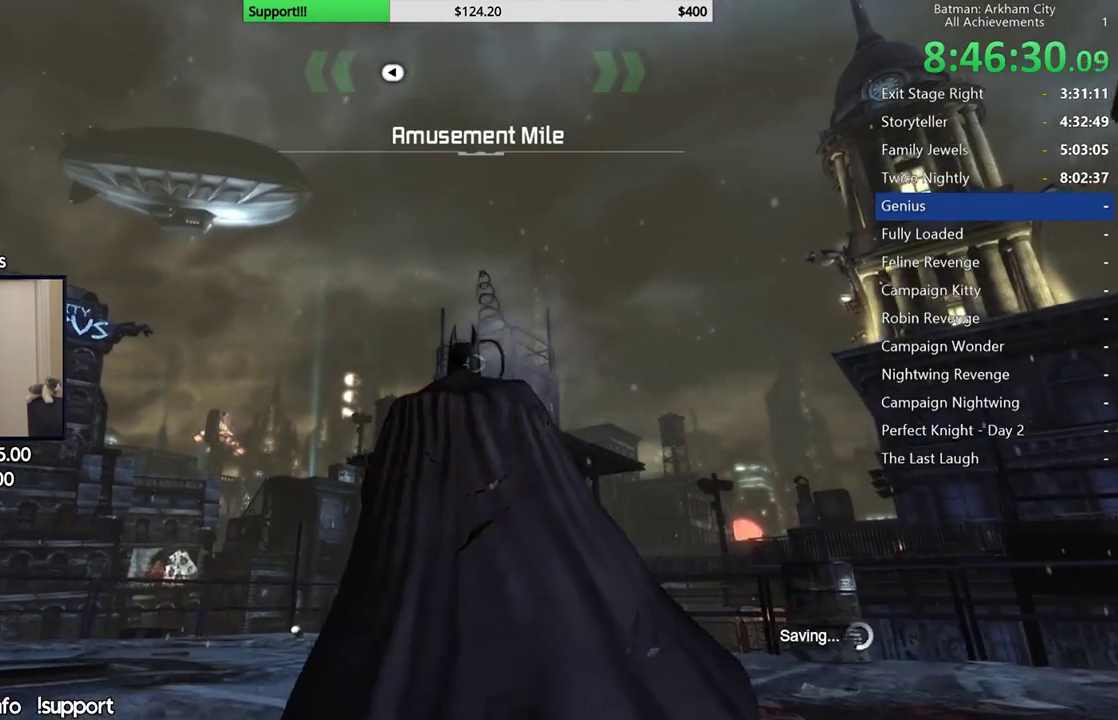
{"buttons": ["A"], "left_stick": "up", "right_stick": "center", "events": [[17, "left_stick", "center"], [33, "right_stick", "down-right"], [317, "right_stick", "center"], [383, "left_stick", "up"], [500, "A", "down"]]}
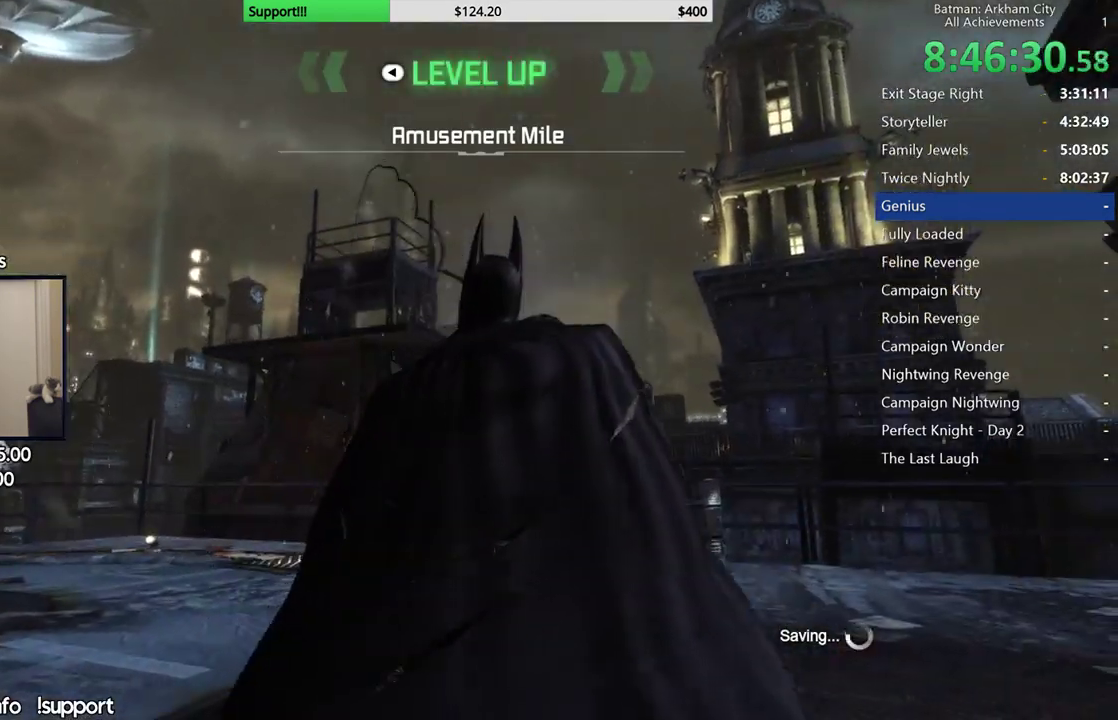
{"buttons": ["A"], "left_stick": "right", "right_stick": "center", "events": [[67, "A", "up"], [83, "left_stick", "up-right"], [133, "A", "down"], [383, "left_stick", "right"]]}
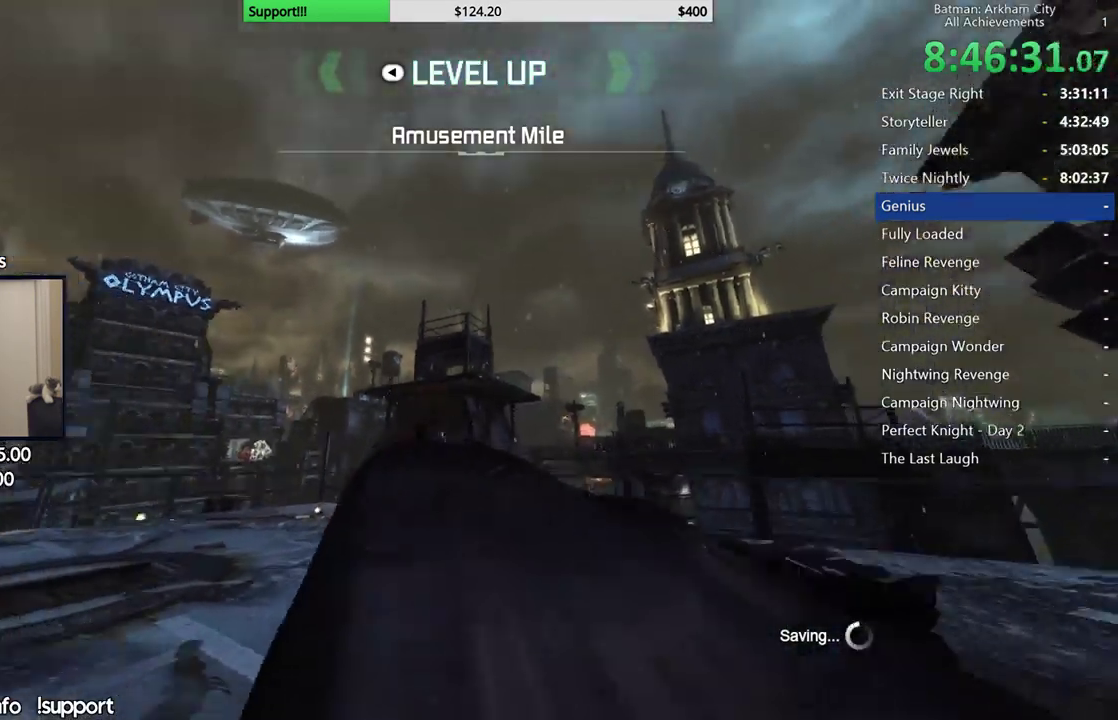
{"buttons": [], "left_stick": "right", "right_stick": "center", "events": [[83, "A", "up"]]}
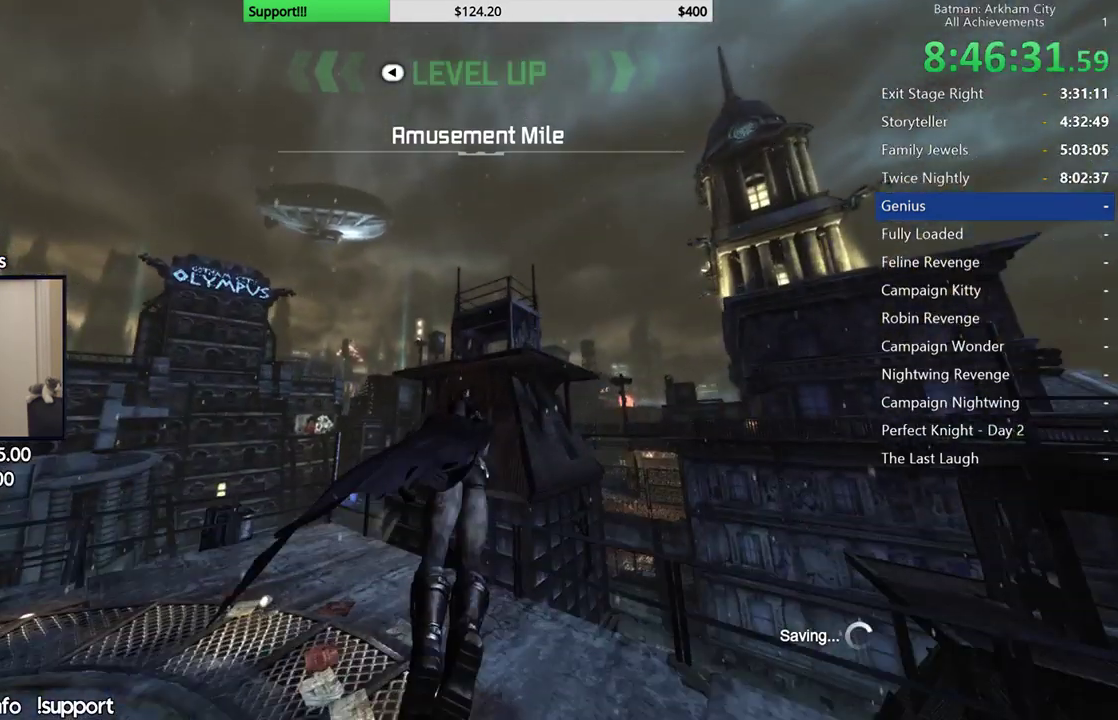
{"buttons": [], "left_stick": "right", "right_stick": "center"}
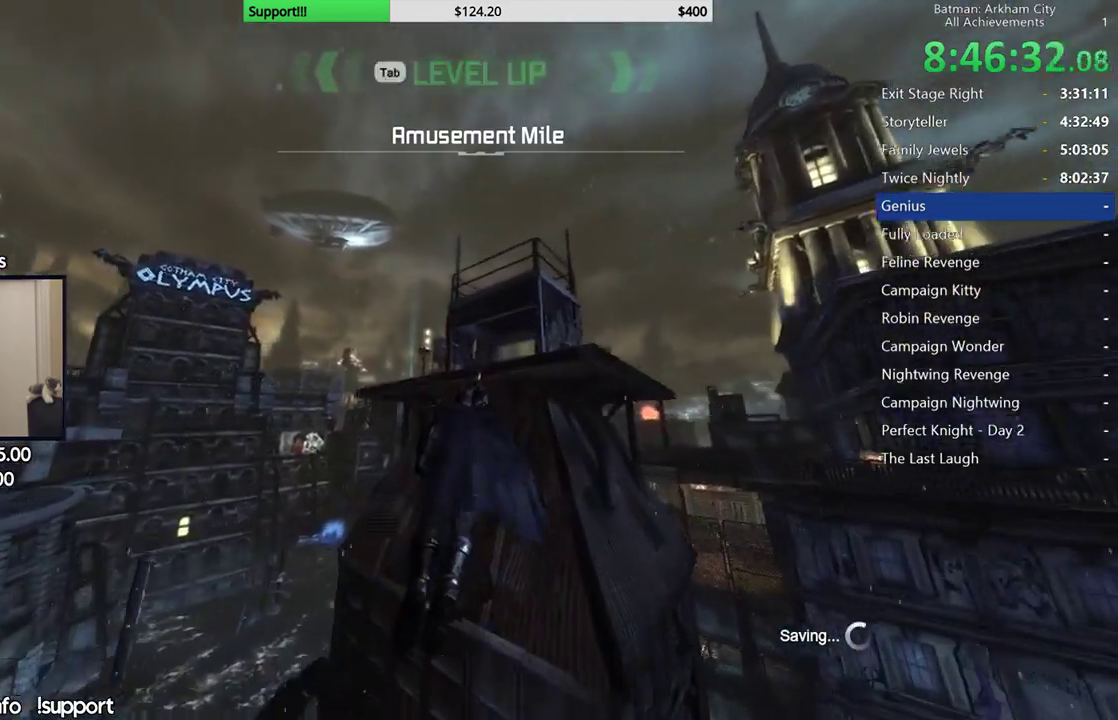
{"buttons": [], "left_stick": "right", "right_stick": "center"}
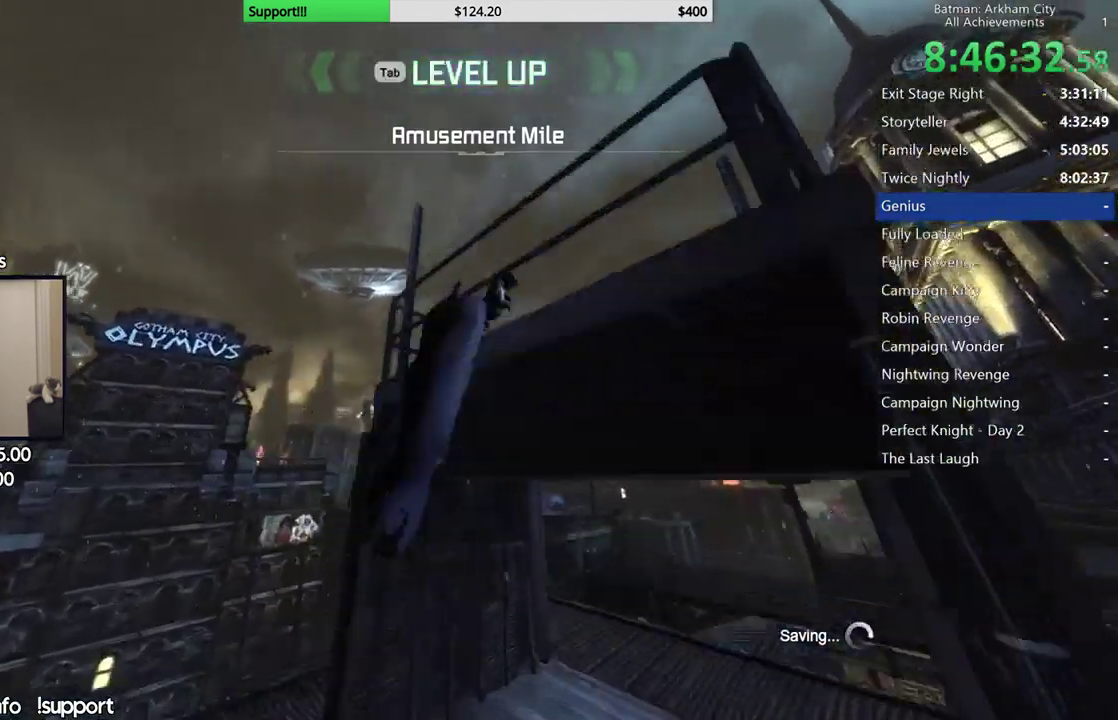
{"buttons": [], "left_stick": "center", "right_stick": "center", "events": [[267, "left_stick", "center"]]}
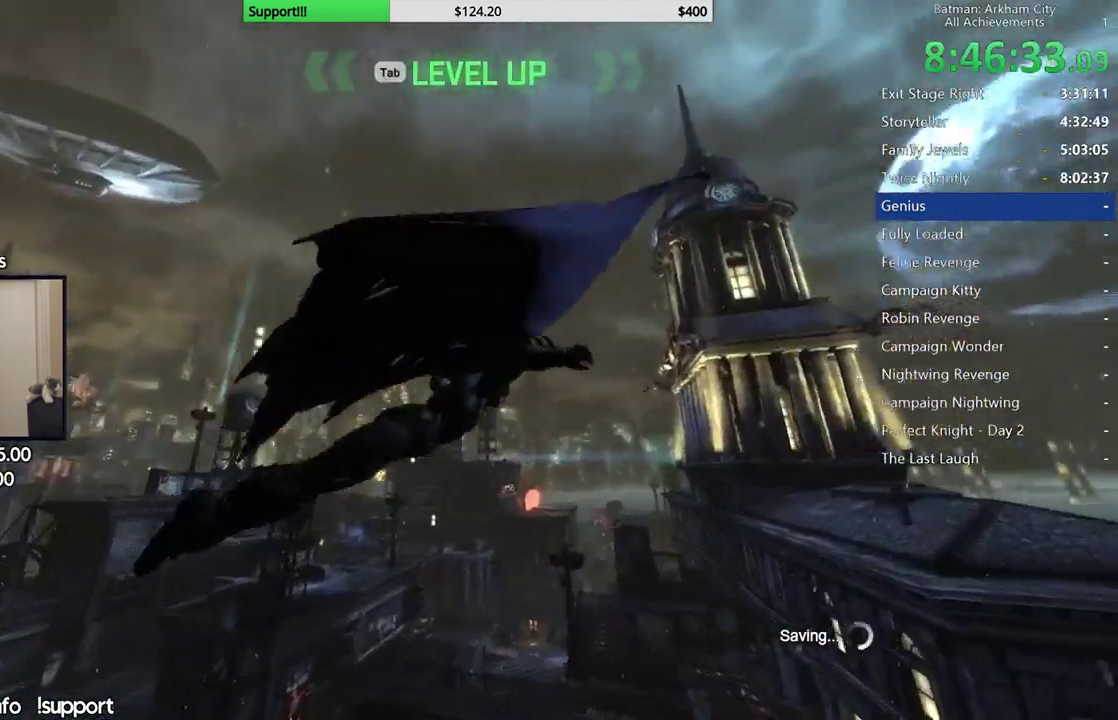
{"buttons": [], "left_stick": "center", "right_stick": "center"}
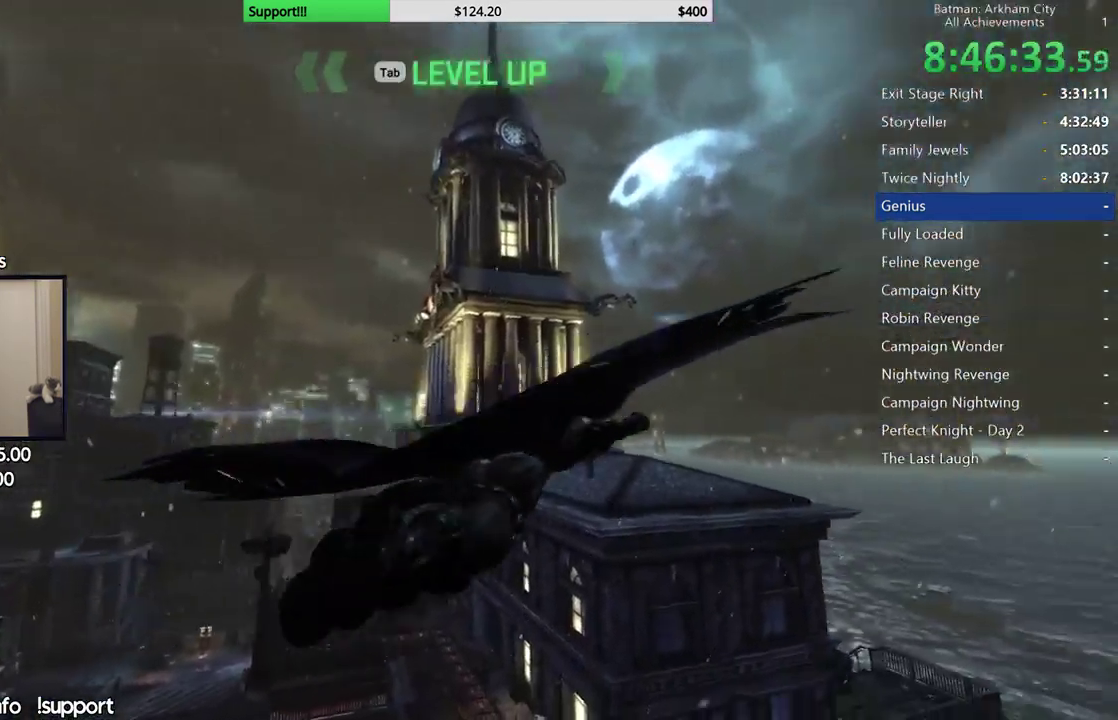
{"buttons": [], "left_stick": "center", "right_stick": "center"}
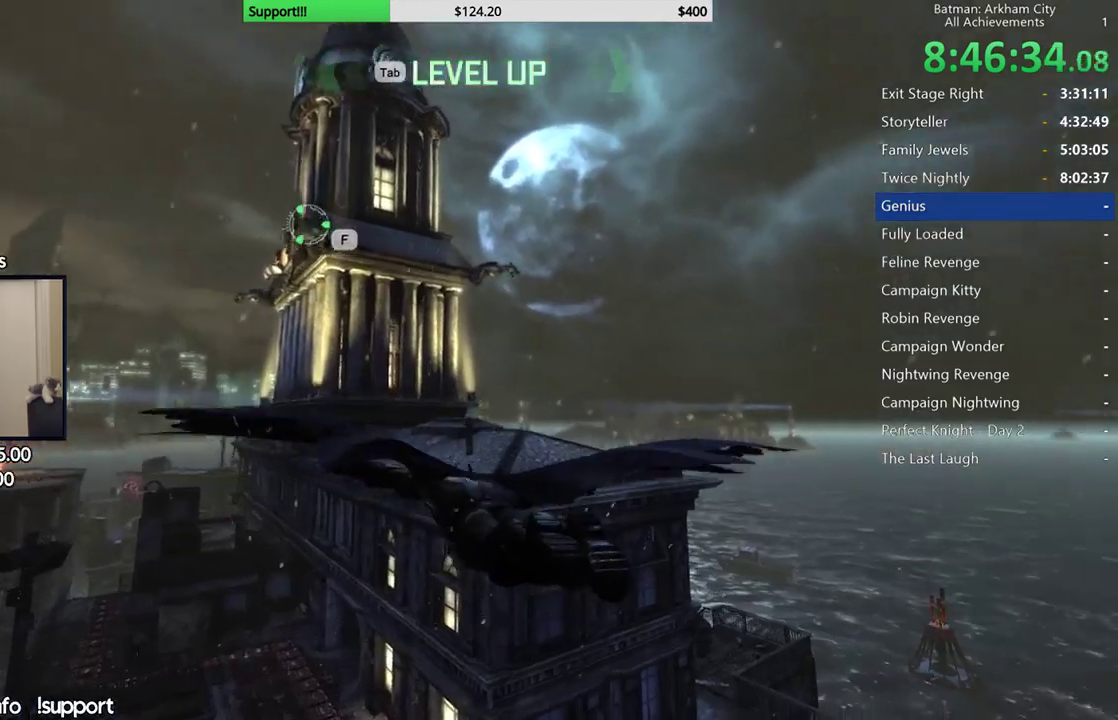
{"buttons": [], "left_stick": "center", "right_stick": "center"}
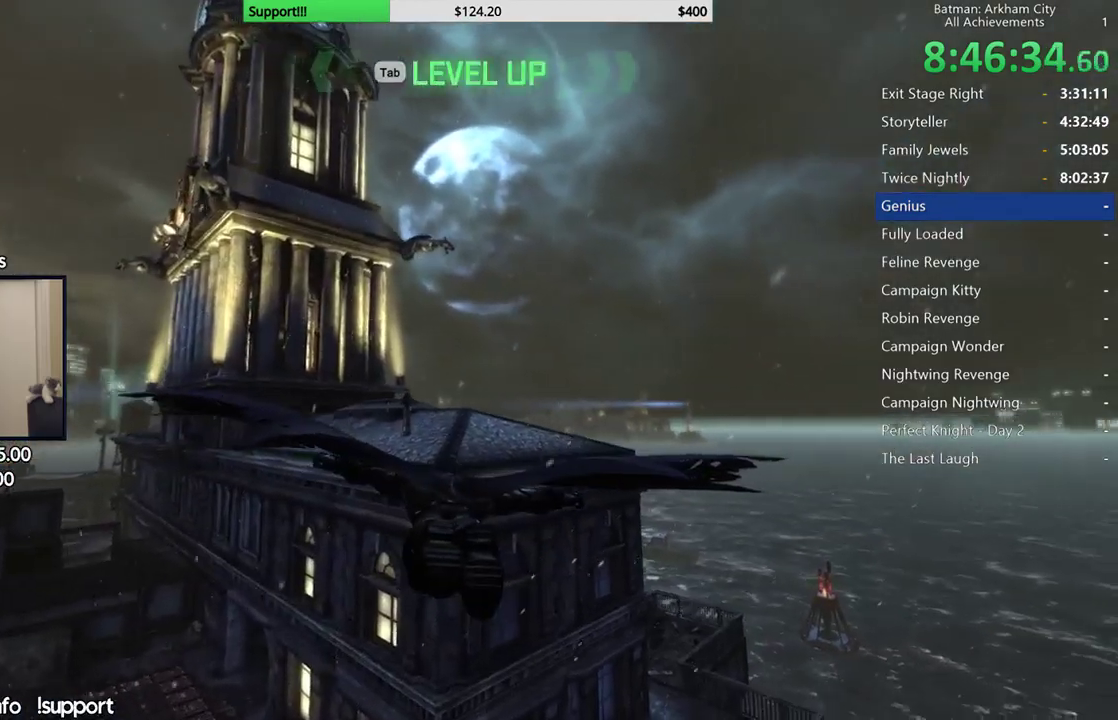
{"buttons": [], "left_stick": "center", "right_stick": "center"}
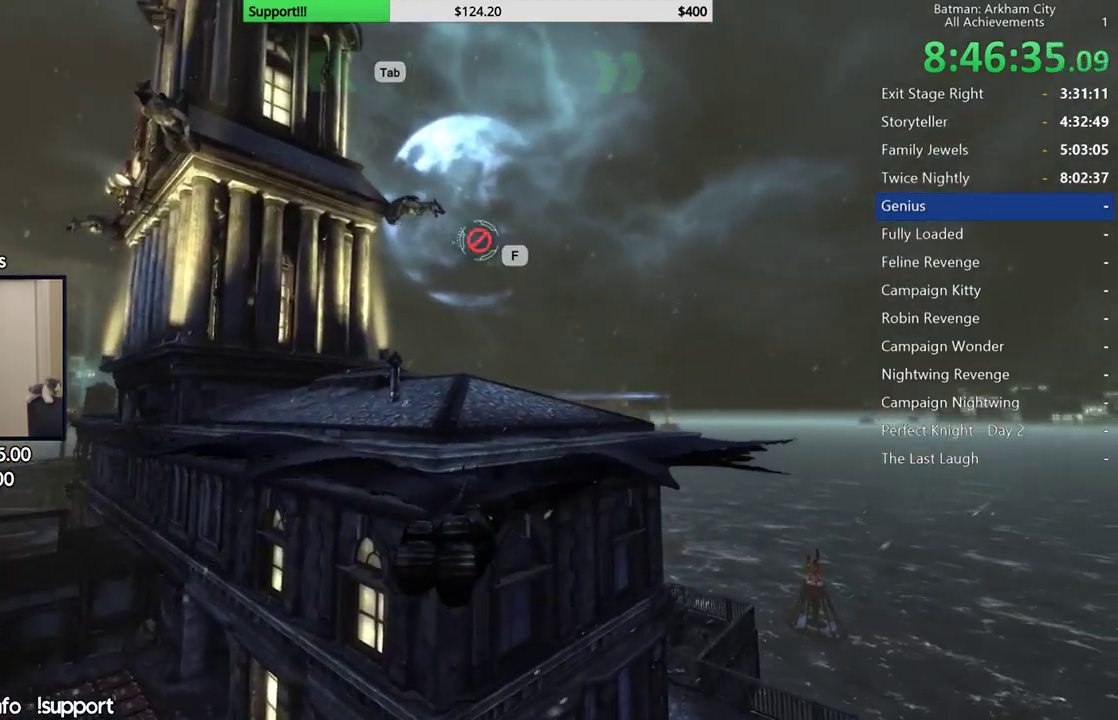
{"buttons": [], "left_stick": "center", "right_stick": "center"}
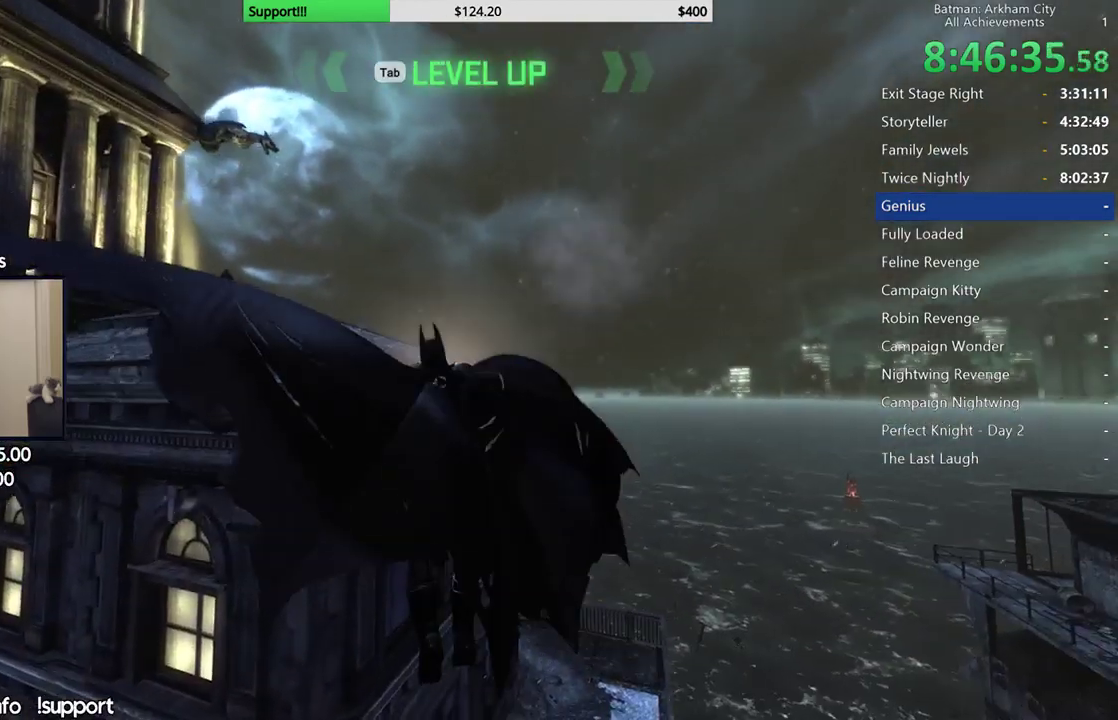
{"buttons": [], "left_stick": "up-right", "right_stick": "center", "events": [[217, "left_stick", "up"], [283, "left_stick", "up-right"]]}
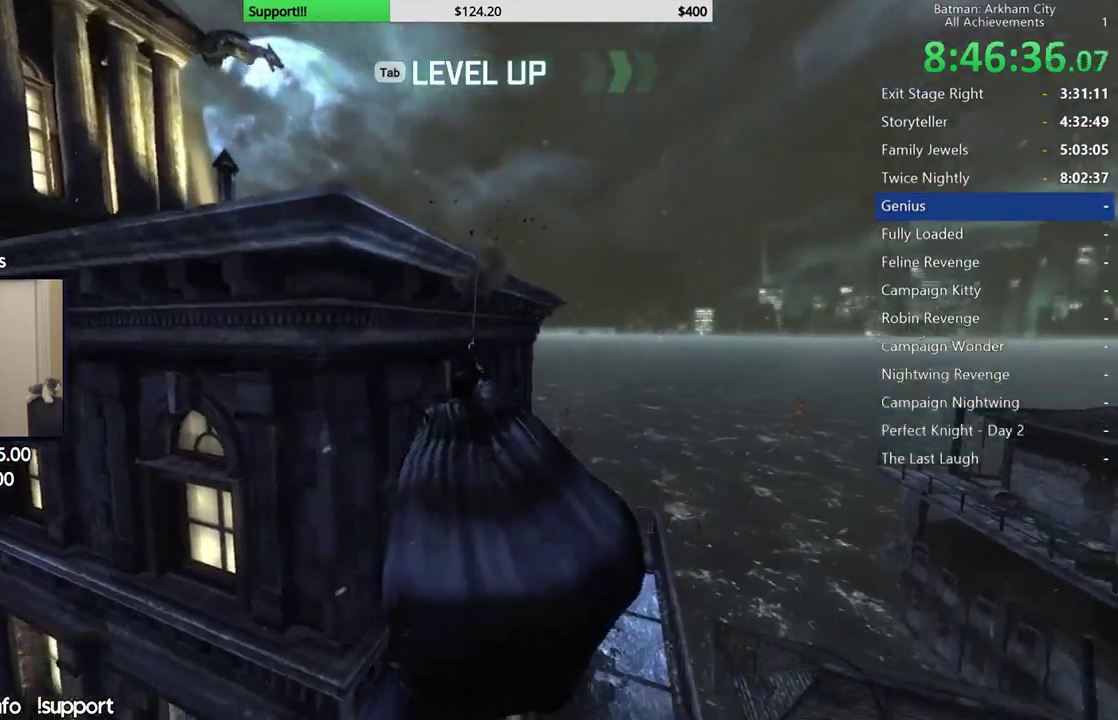
{"buttons": [], "left_stick": "up", "right_stick": "center", "events": [[300, "left_stick", "up"]]}